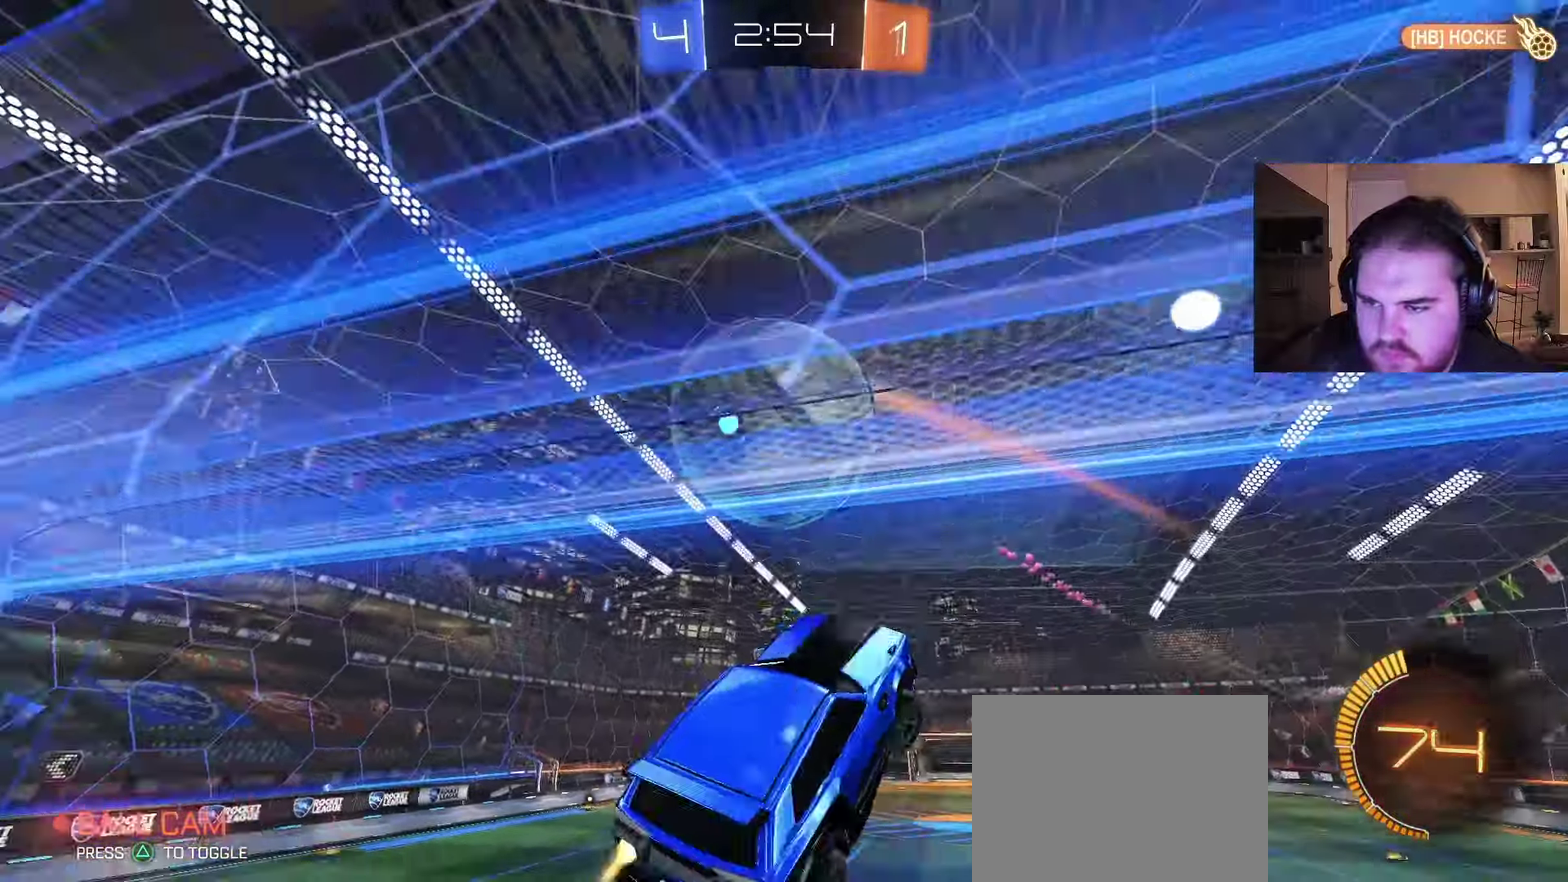
Gameplay with a controller (PlayStation layout); each line is a JSON object with the inputs held at the frame after it. "events" lists button and stick changes between this image and that frame as [ms after this image, input, new state], when the widget could be followed in between. Not read: L1 R1.
{"buttons": [], "left_stick": "down-left", "right_stick": "center", "events": [[83, "left_stick", "center"], [100, "CROSS", "up"], [133, "CIRCLE", "up"], [233, "left_stick", "down"], [483, "left_stick", "down-left"]]}
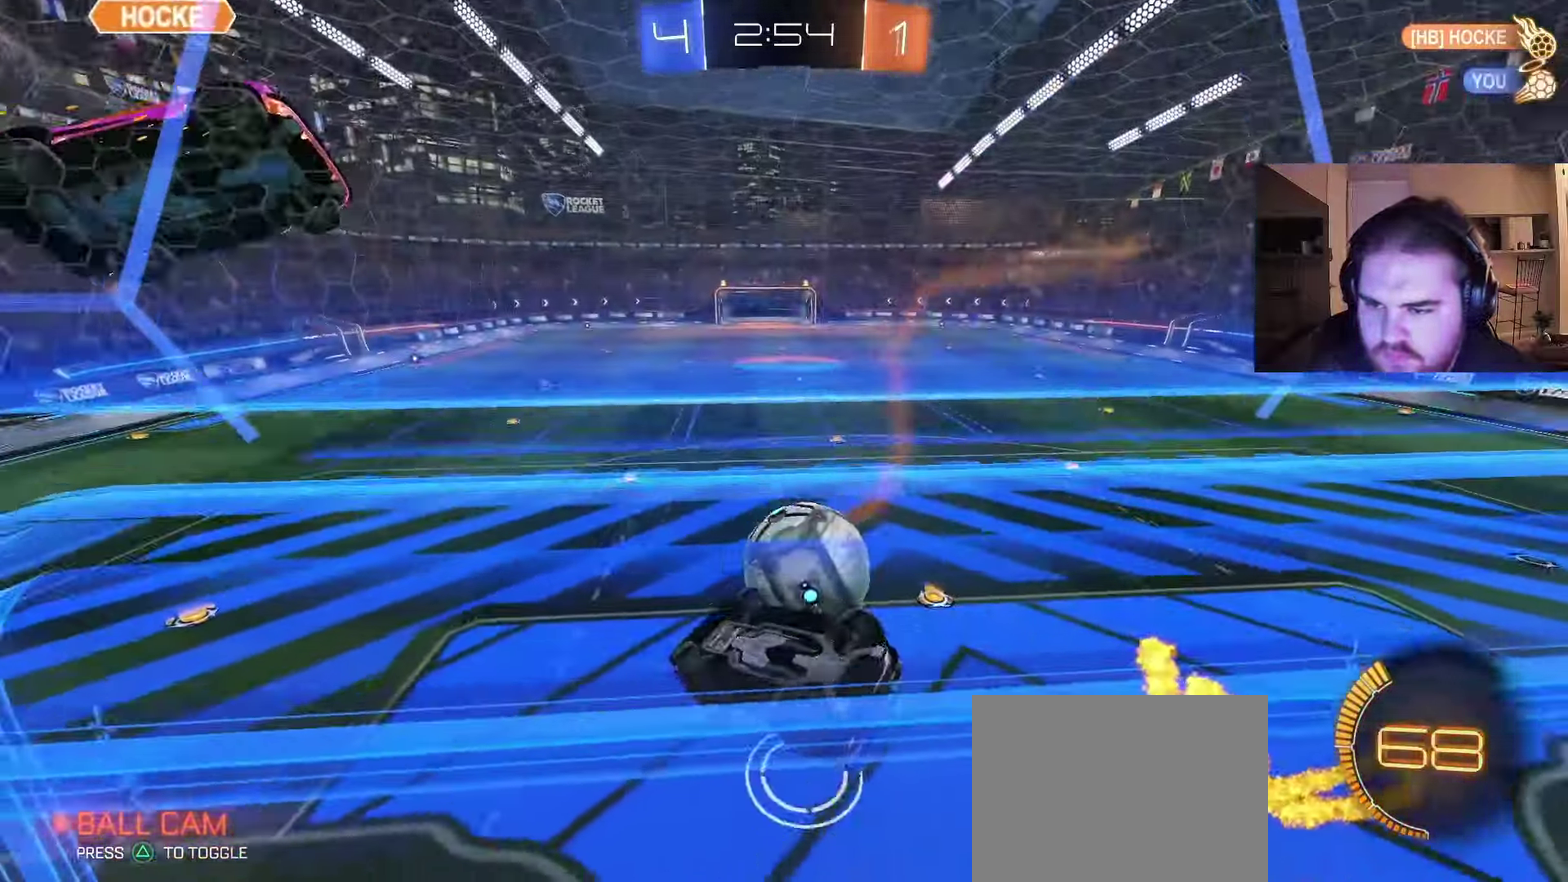
{"buttons": ["CIRCLE"], "left_stick": "up-right", "right_stick": "center", "events": [[217, "left_stick", "left"], [267, "left_stick", "up-left"], [283, "CIRCLE", "down"], [433, "left_stick", "up-right"]]}
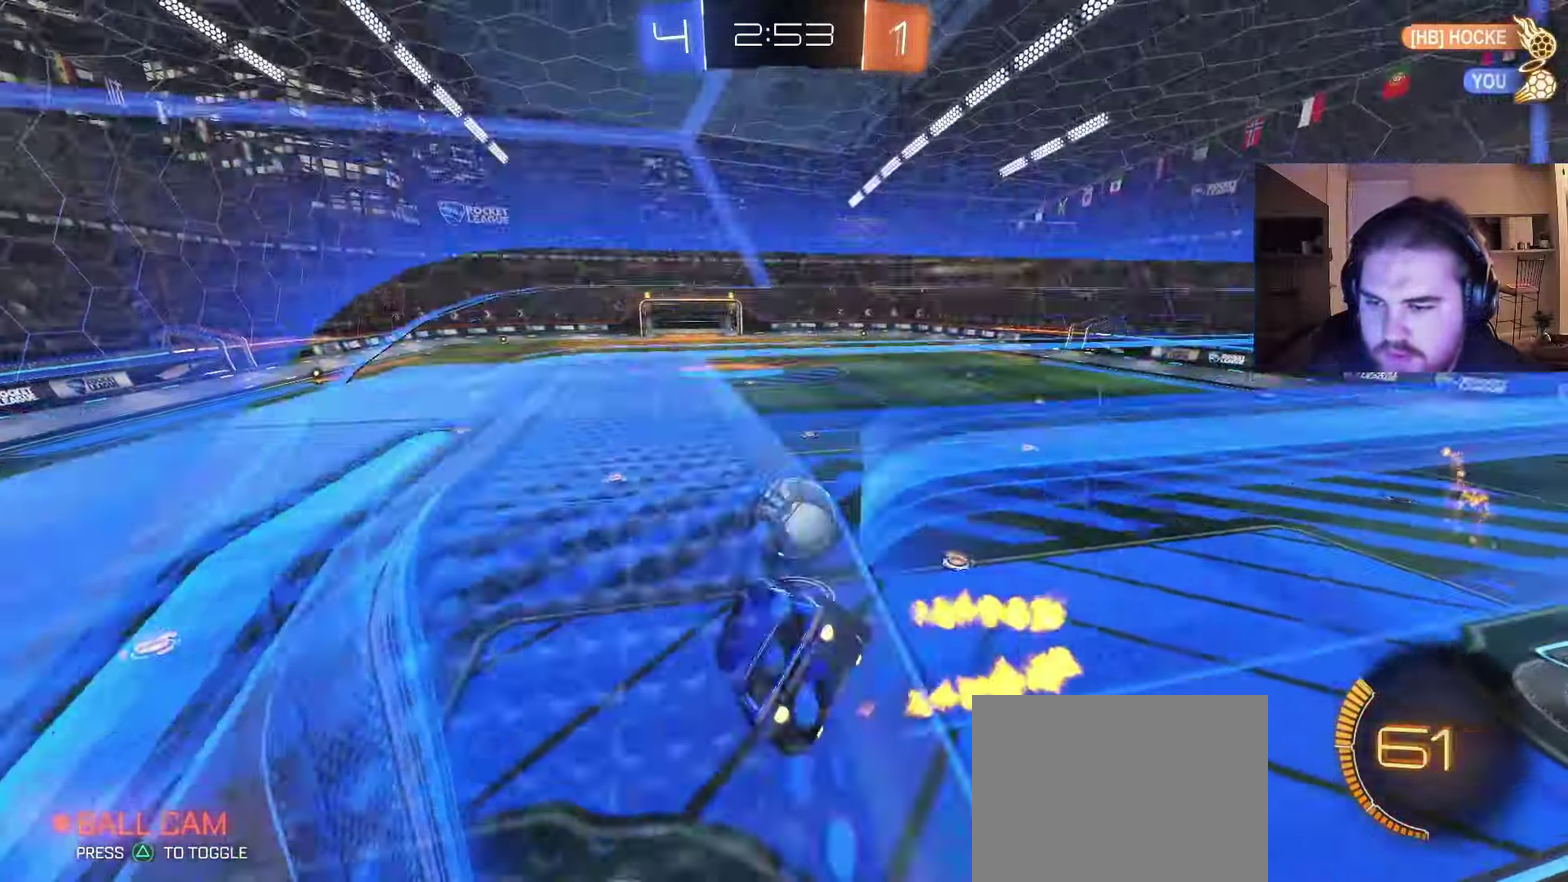
{"buttons": ["CIRCLE", "R2"], "left_stick": "center", "right_stick": "center", "events": [[17, "left_stick", "right"], [83, "left_stick", "down-right"], [217, "left_stick", "center"], [333, "left_stick", "down-left"], [367, "R2", "down"], [450, "left_stick", "center"]]}
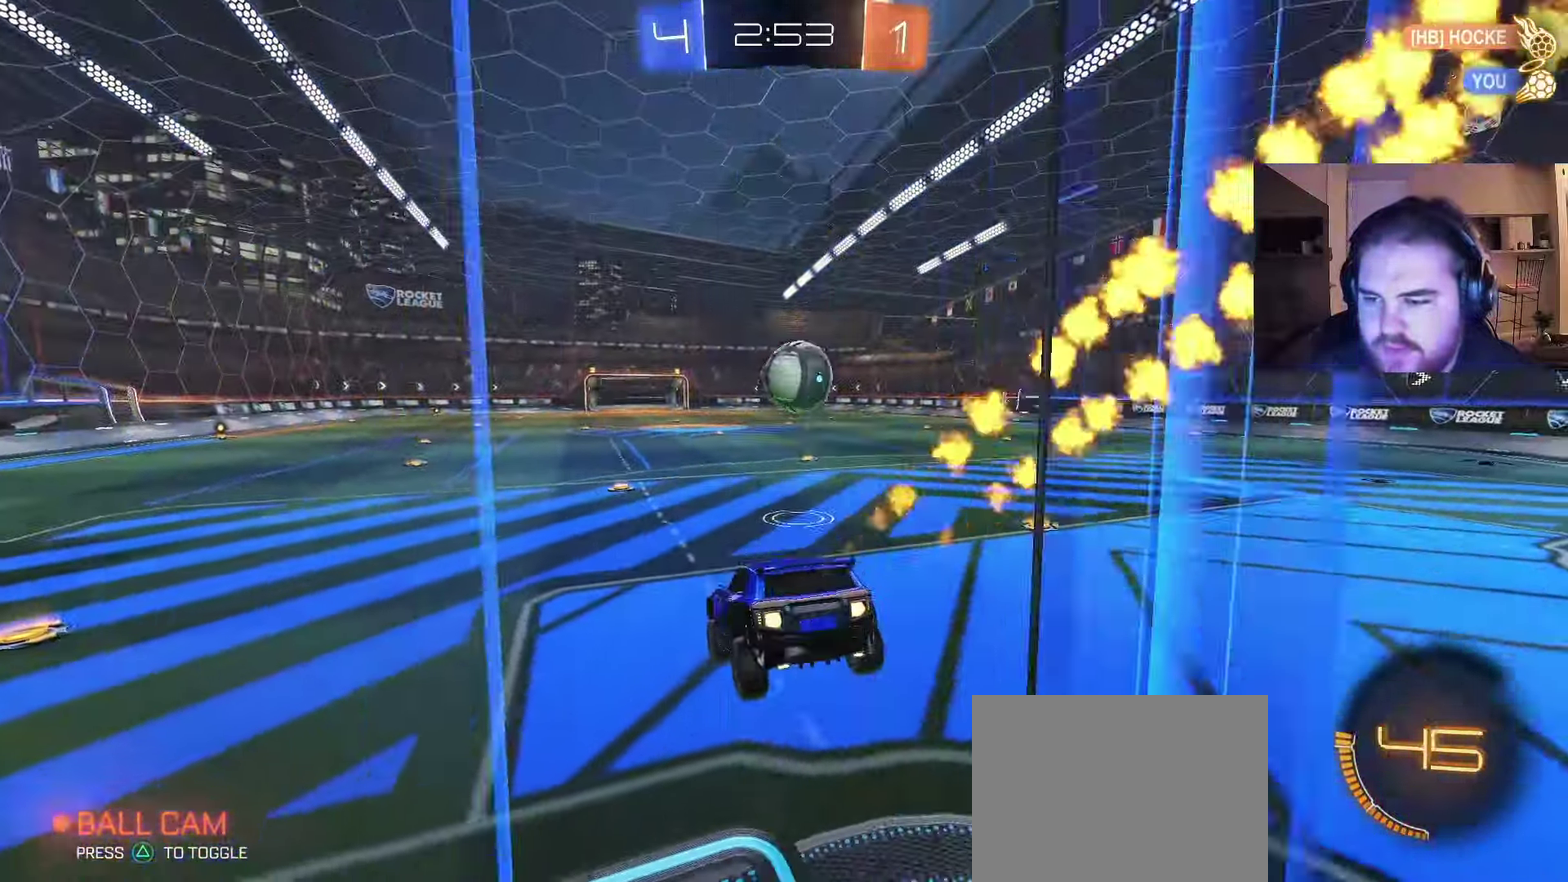
{"buttons": ["CIRCLE", "R2"], "left_stick": "center", "right_stick": "center", "events": [[117, "left_stick", "down-left"], [217, "left_stick", "center"]]}
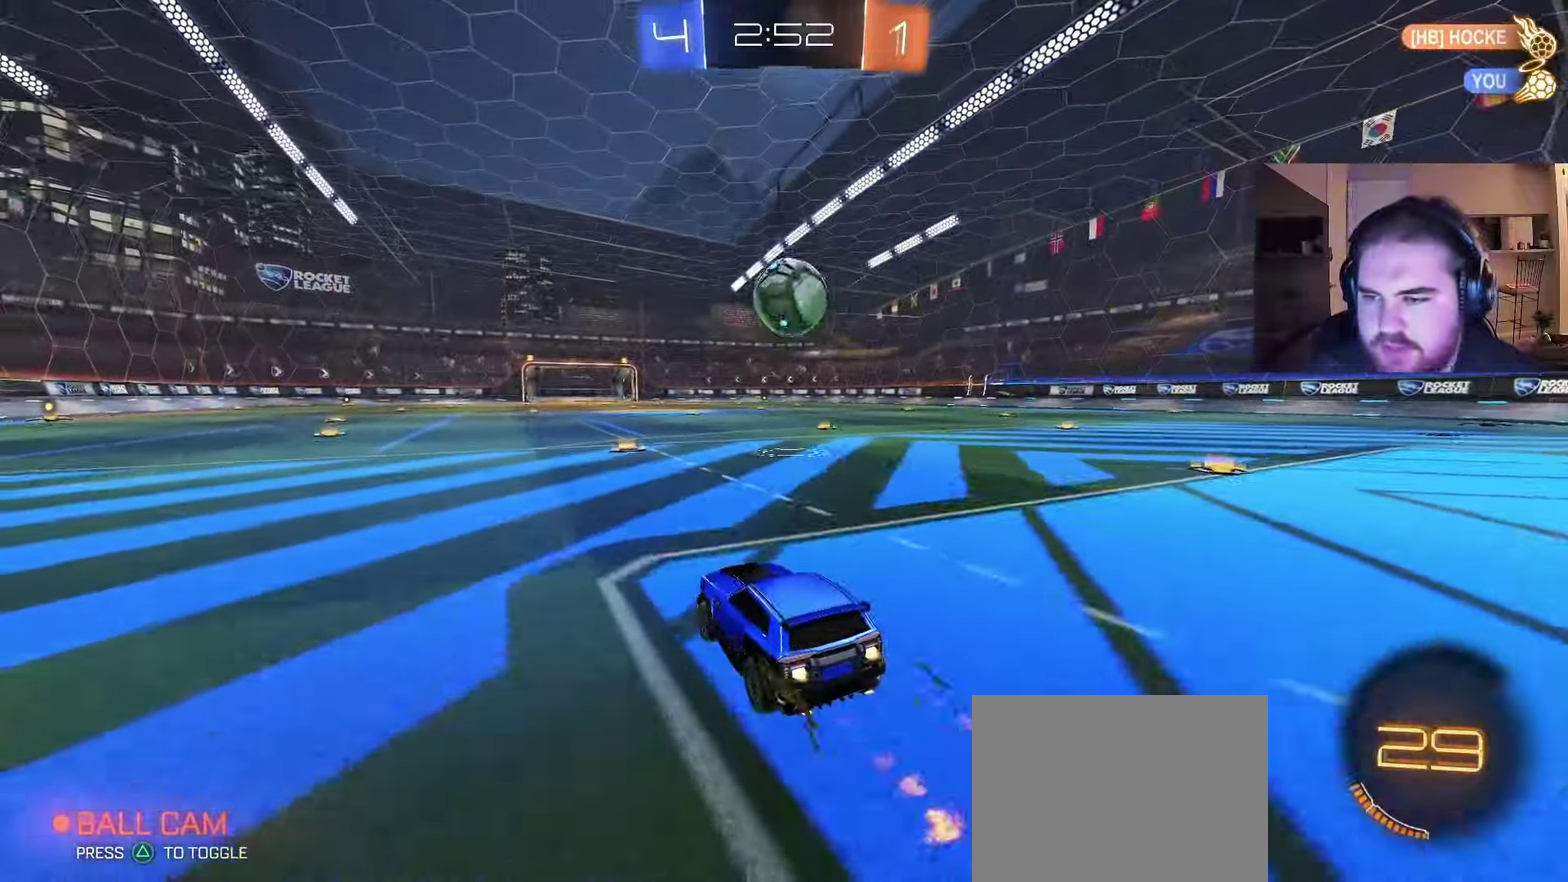
{"buttons": ["CIRCLE", "R2"], "left_stick": "center", "right_stick": "center", "events": [[17, "left_stick", "right"], [83, "left_stick", "up-right"], [183, "left_stick", "center"]]}
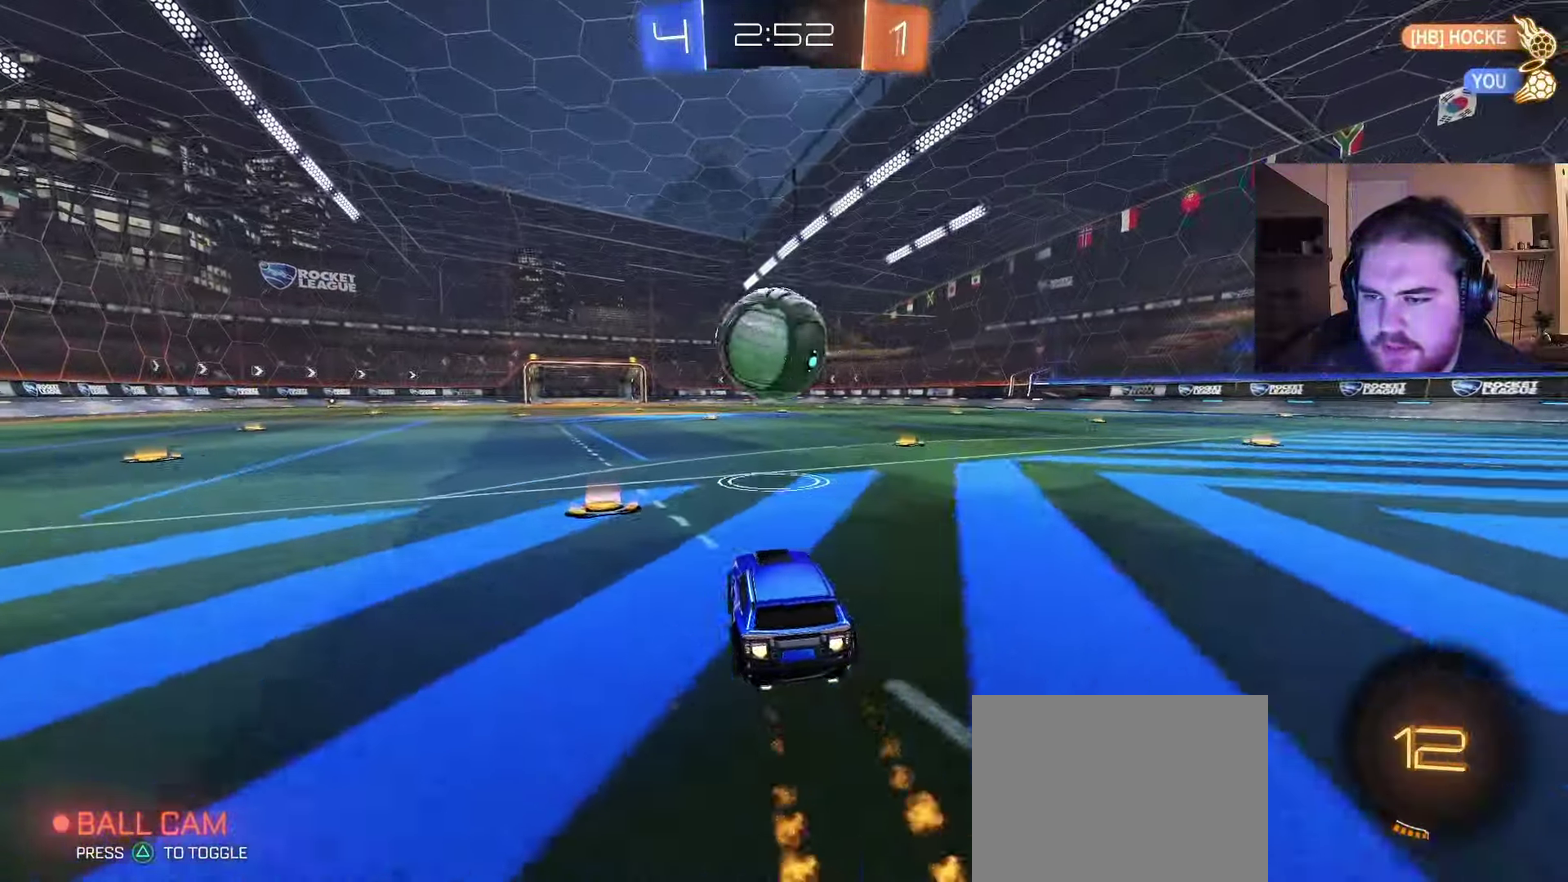
{"buttons": ["CROSS", "CIRCLE", "R2"], "left_stick": "up", "right_stick": "center", "events": [[183, "CROSS", "down"], [200, "left_stick", "up"]]}
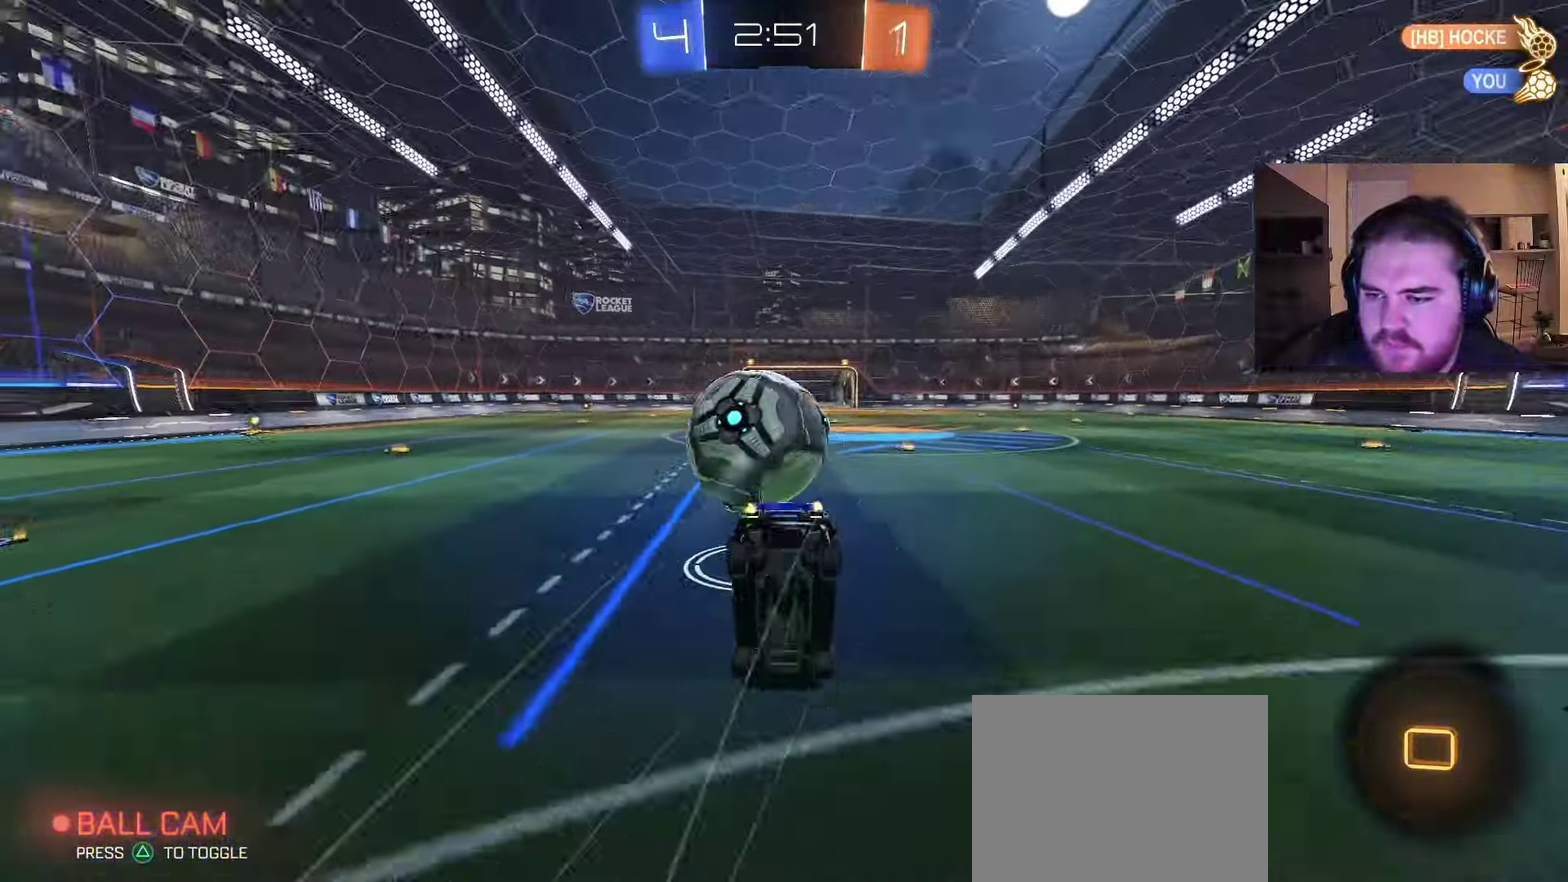
{"buttons": [], "left_stick": "center", "right_stick": "center", "events": [[17, "CROSS", "up"], [50, "CIRCLE", "up"], [133, "TRIANGLE", "down"], [133, "left_stick", "center"], [217, "TRIANGLE", "up"], [283, "TRIANGLE", "down"], [400, "TRIANGLE", "up"], [500, "R2", "up"]]}
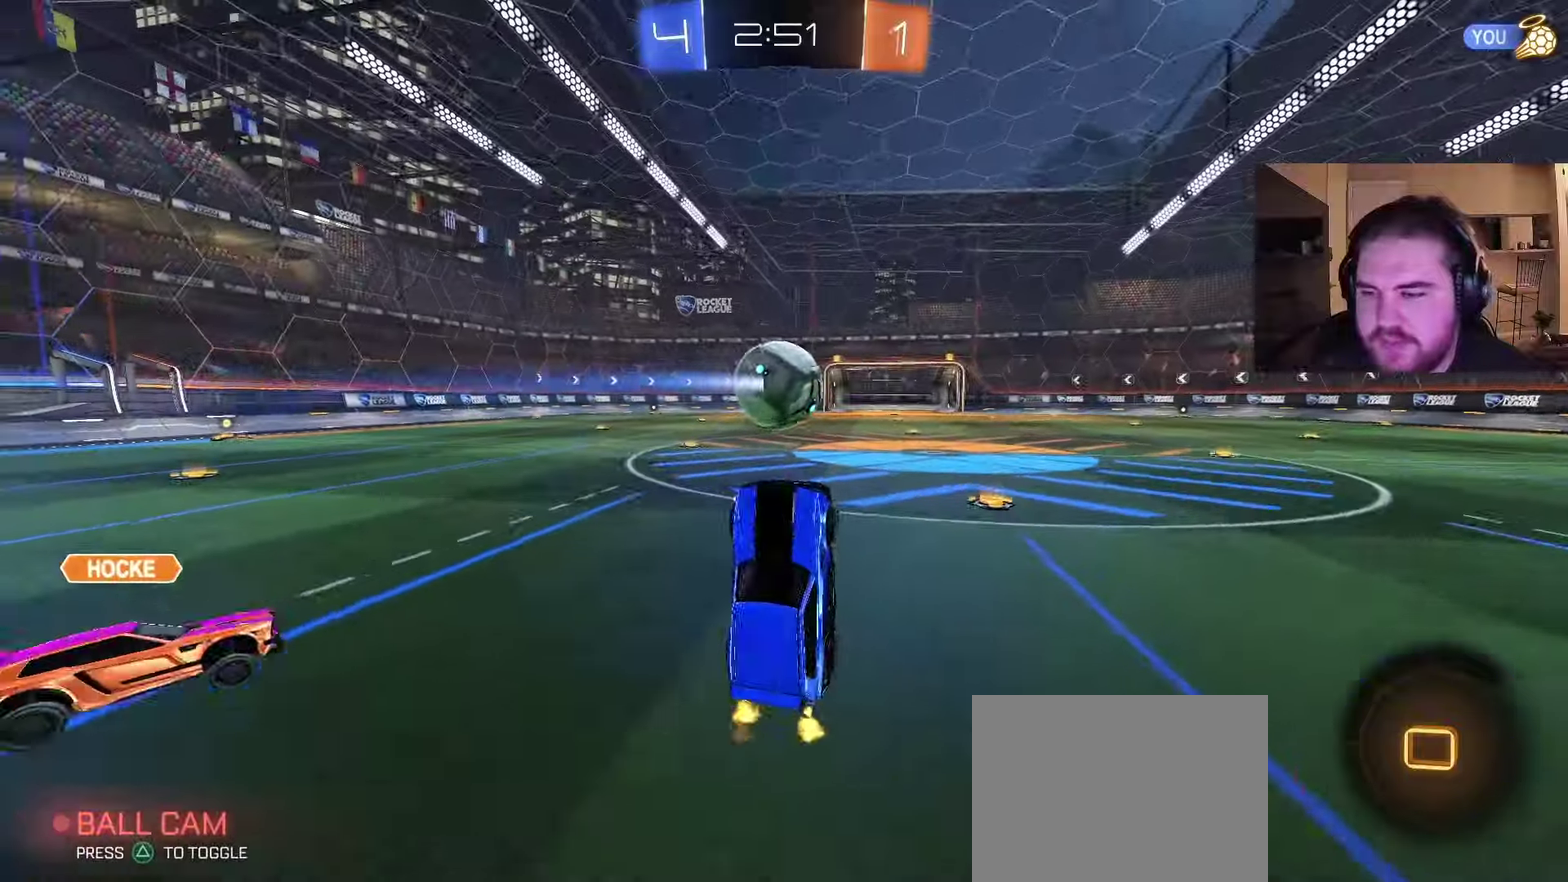
{"buttons": ["CIRCLE", "R2"], "left_stick": "center", "right_stick": "center", "events": [[67, "left_stick", "up-right"], [167, "SQUARE", "down"], [300, "R2", "down"], [300, "SQUARE", "up"], [433, "CIRCLE", "down"], [483, "left_stick", "center"]]}
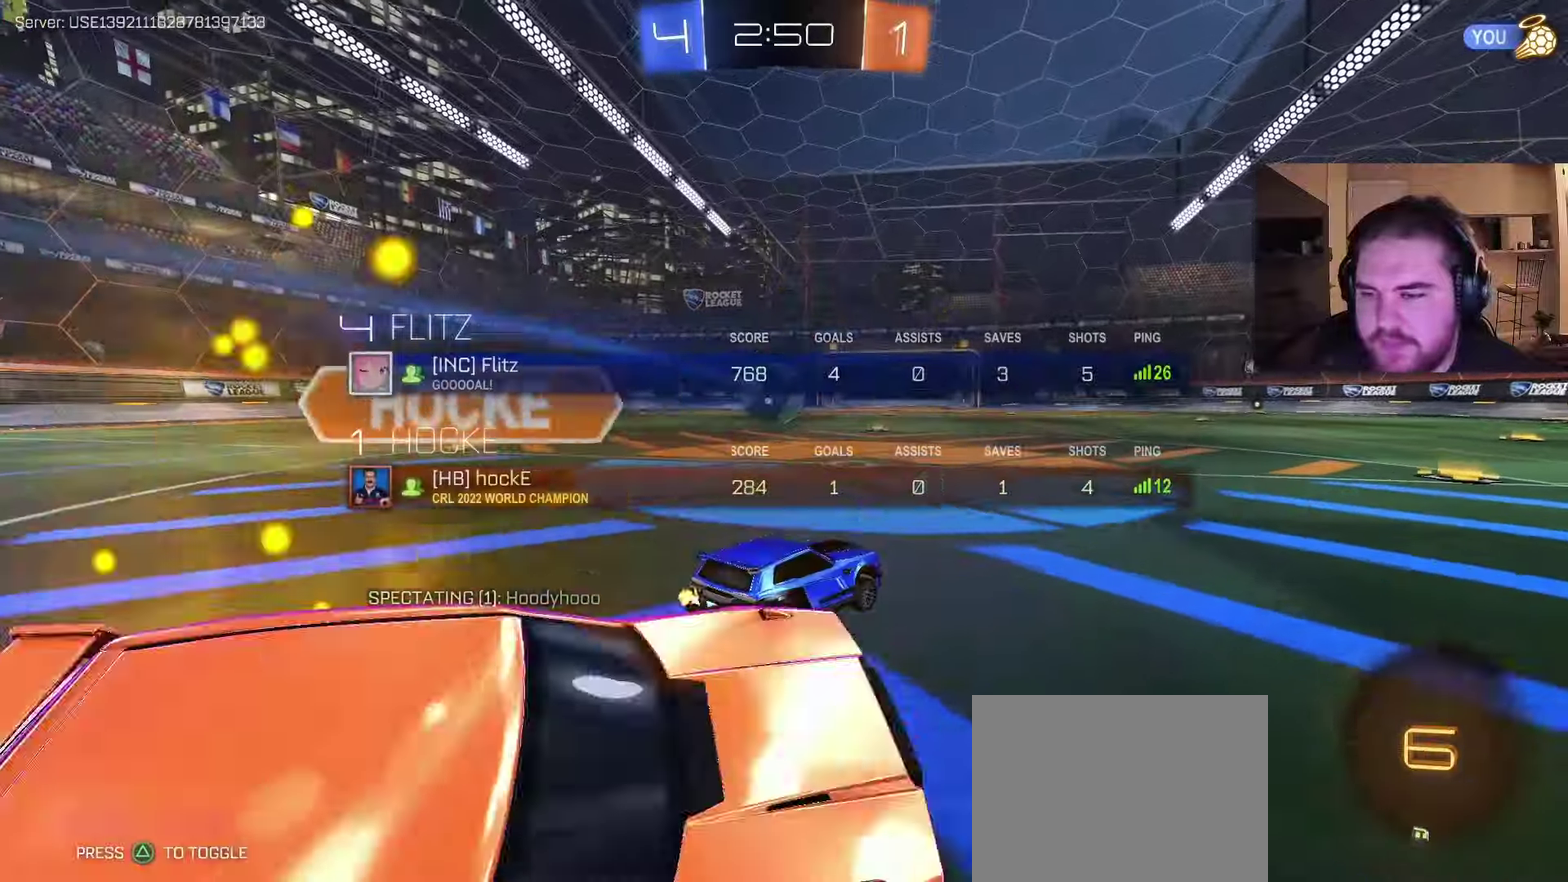
{"buttons": ["CROSS", "R2"], "left_stick": "down", "right_stick": "center", "events": [[100, "CIRCLE", "up"], [183, "left_stick", "right"], [267, "CROSS", "down"], [300, "left_stick", "up"], [317, "CROSS", "up"], [350, "left_stick", "up-left"], [383, "CROSS", "down"], [433, "left_stick", "down"]]}
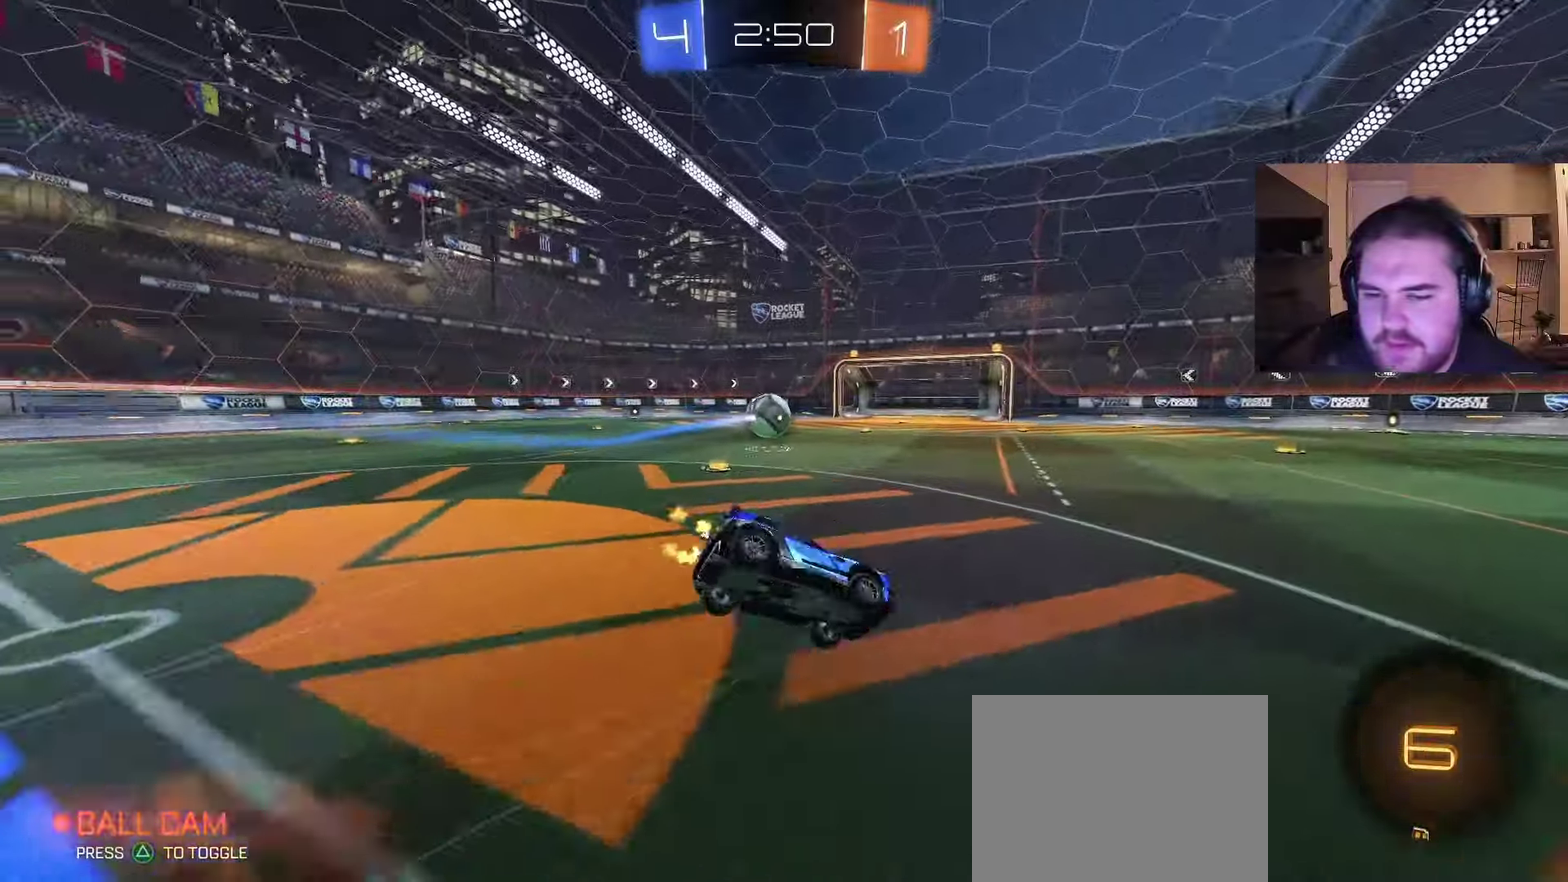
{"buttons": ["R2"], "left_stick": "down-left", "right_stick": "center", "events": [[17, "CROSS", "up"], [50, "TRIANGLE", "down"], [150, "TRIANGLE", "up"], [200, "TRIANGLE", "down"], [250, "left_stick", "down-left"], [267, "CIRCLE", "down"], [350, "TRIANGLE", "up"], [500, "CIRCLE", "up"]]}
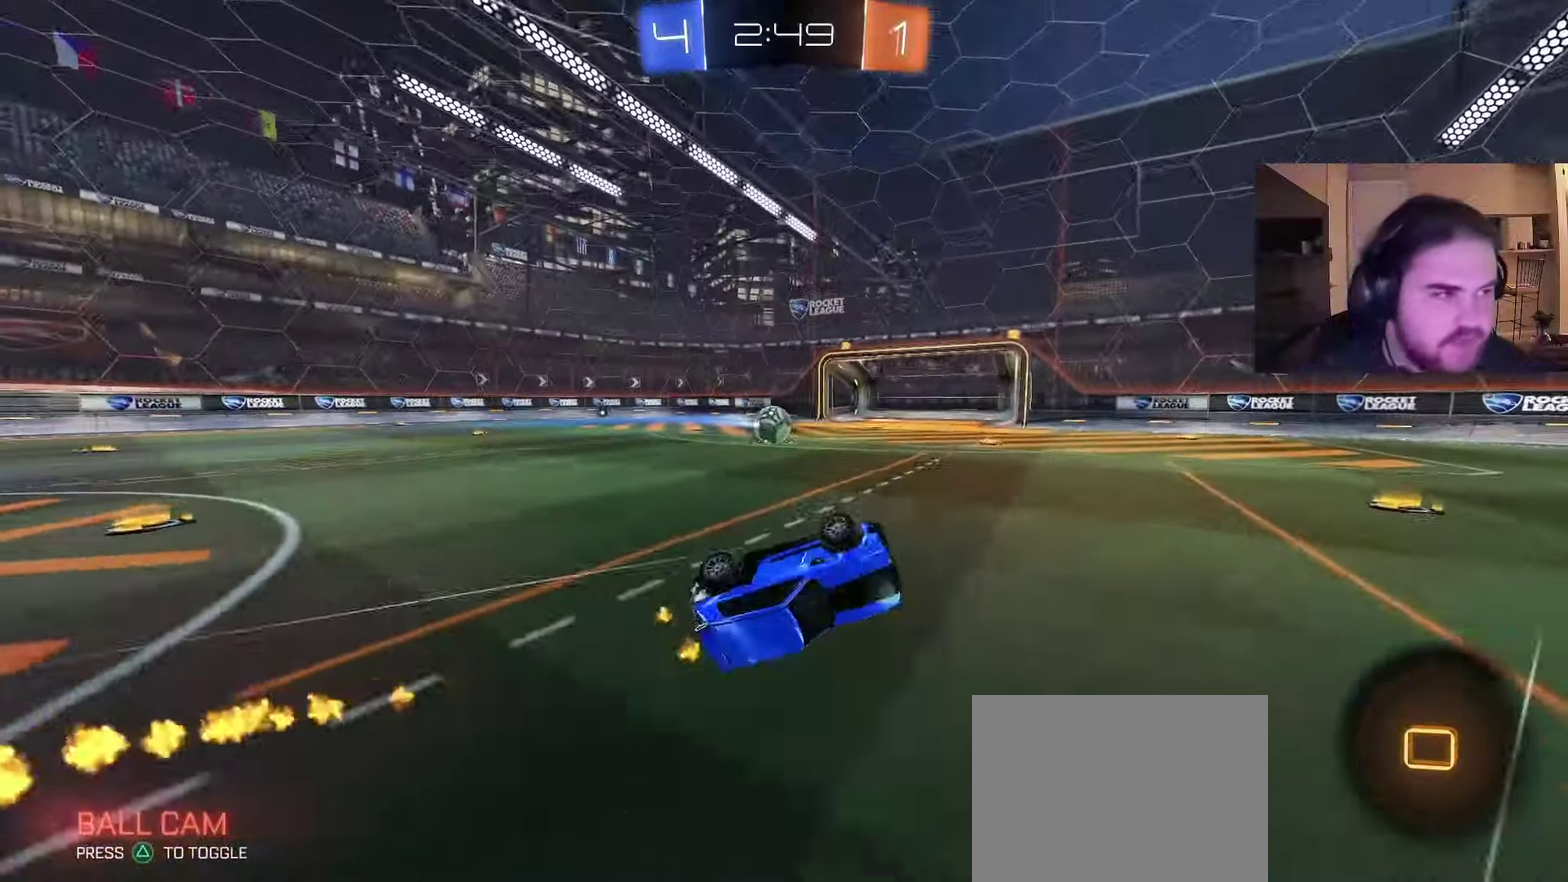
{"buttons": ["CROSS", "R2"], "left_stick": "left", "right_stick": "center", "events": [[267, "left_stick", "center"], [383, "left_stick", "left"], [483, "CROSS", "down"]]}
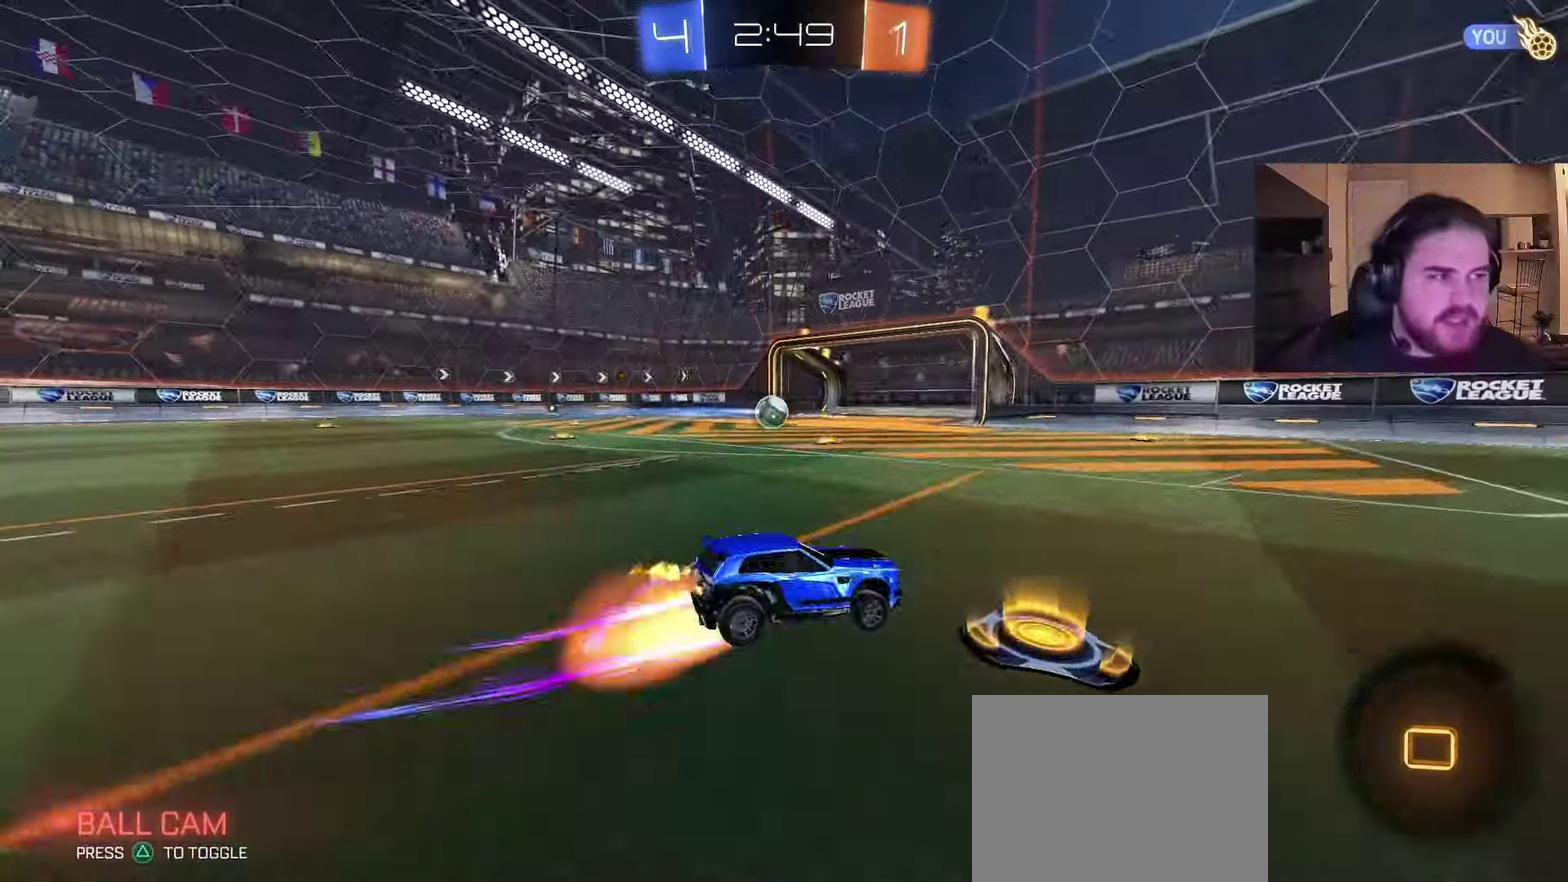
{"buttons": [], "left_stick": "center", "right_stick": "center", "events": [[33, "left_stick", "up-right"], [50, "CROSS", "up"], [100, "CROSS", "down"], [183, "R2", "up"], [250, "CROSS", "up"], [267, "left_stick", "center"]]}
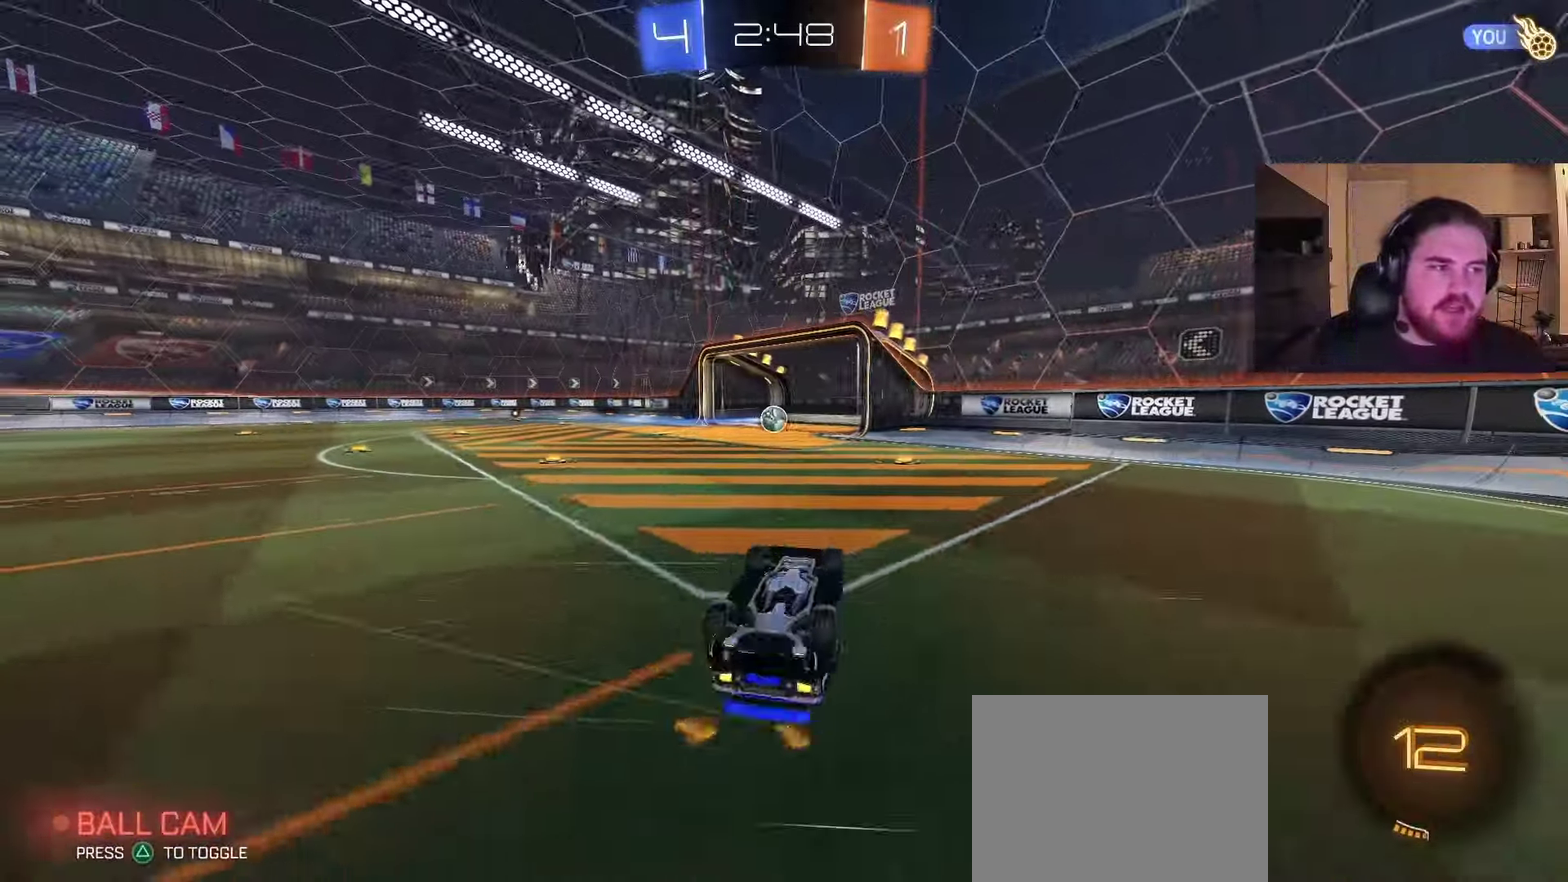
{"buttons": [], "left_stick": "center", "right_stick": "center", "events": []}
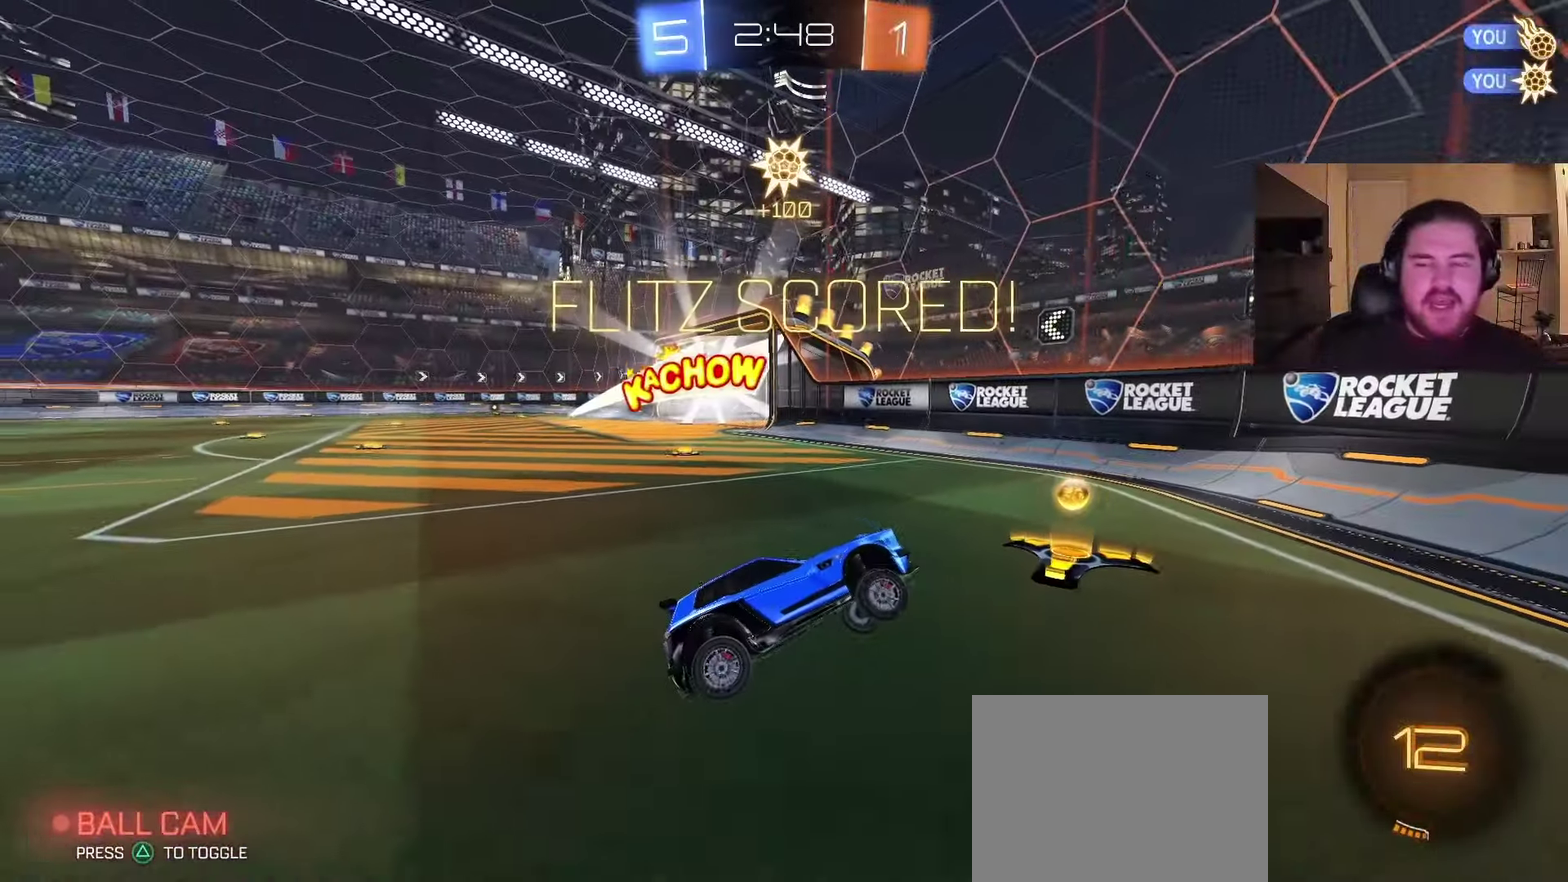
{"buttons": [], "left_stick": "center", "right_stick": "center", "events": []}
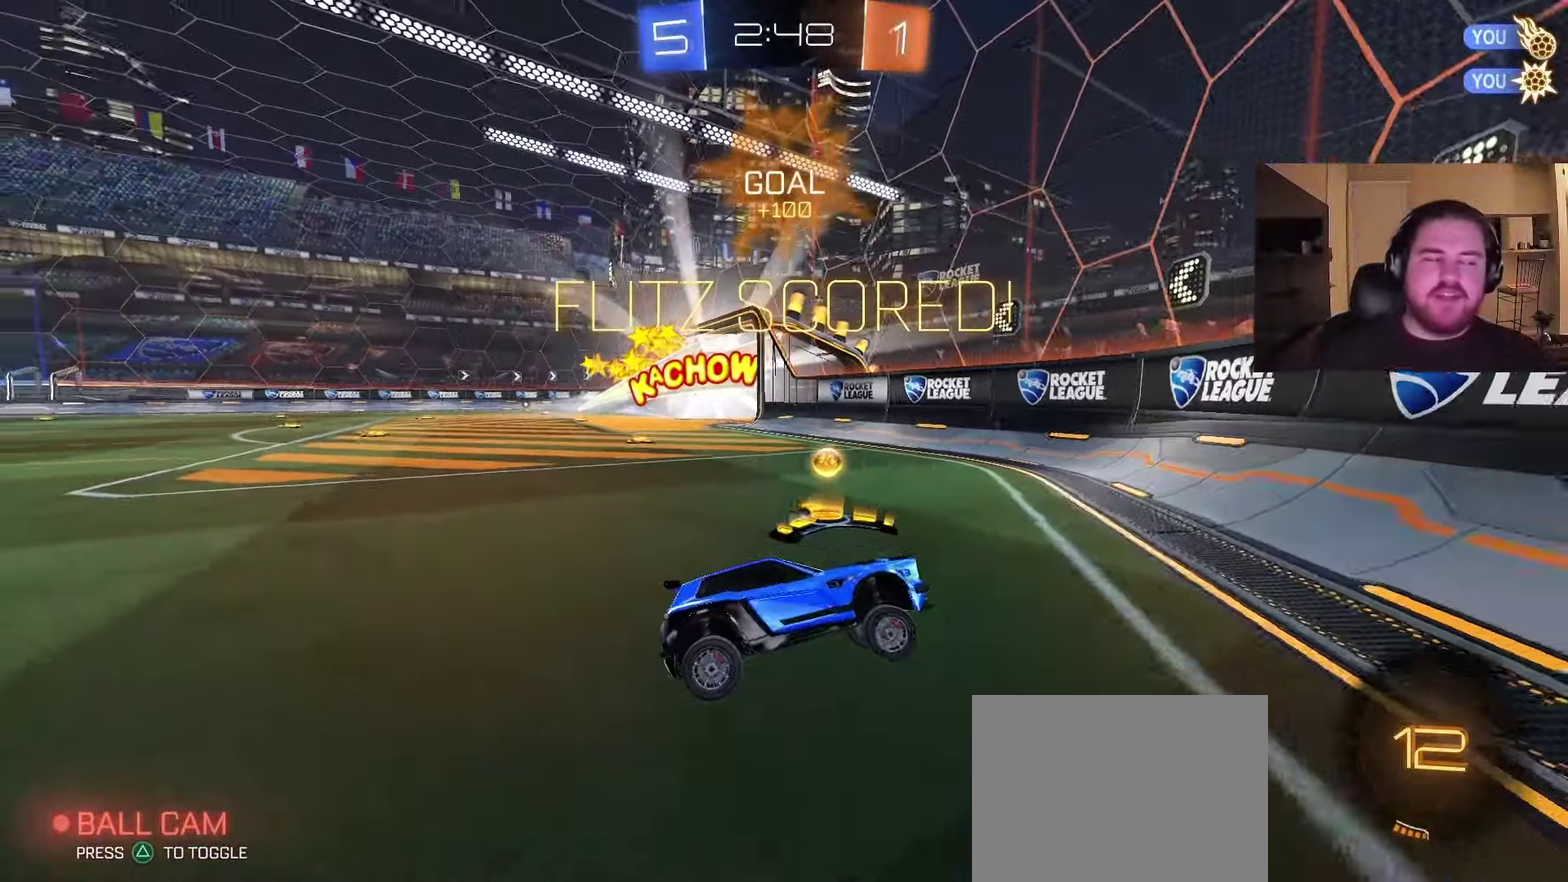
{"buttons": [], "left_stick": "center", "right_stick": "center", "events": []}
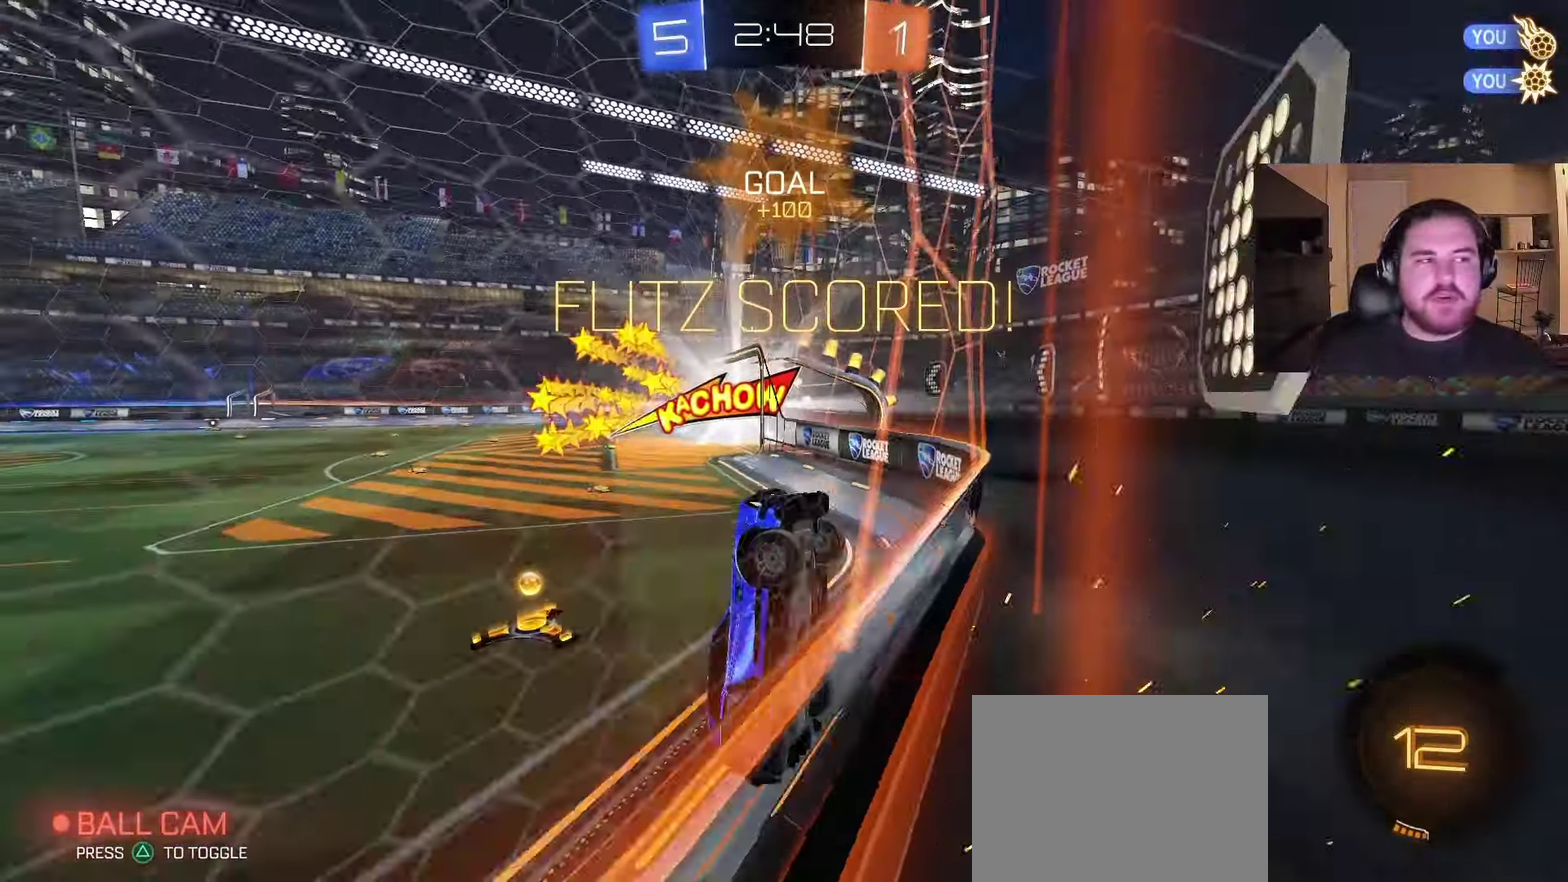
{"buttons": [], "left_stick": "center", "right_stick": "center", "events": []}
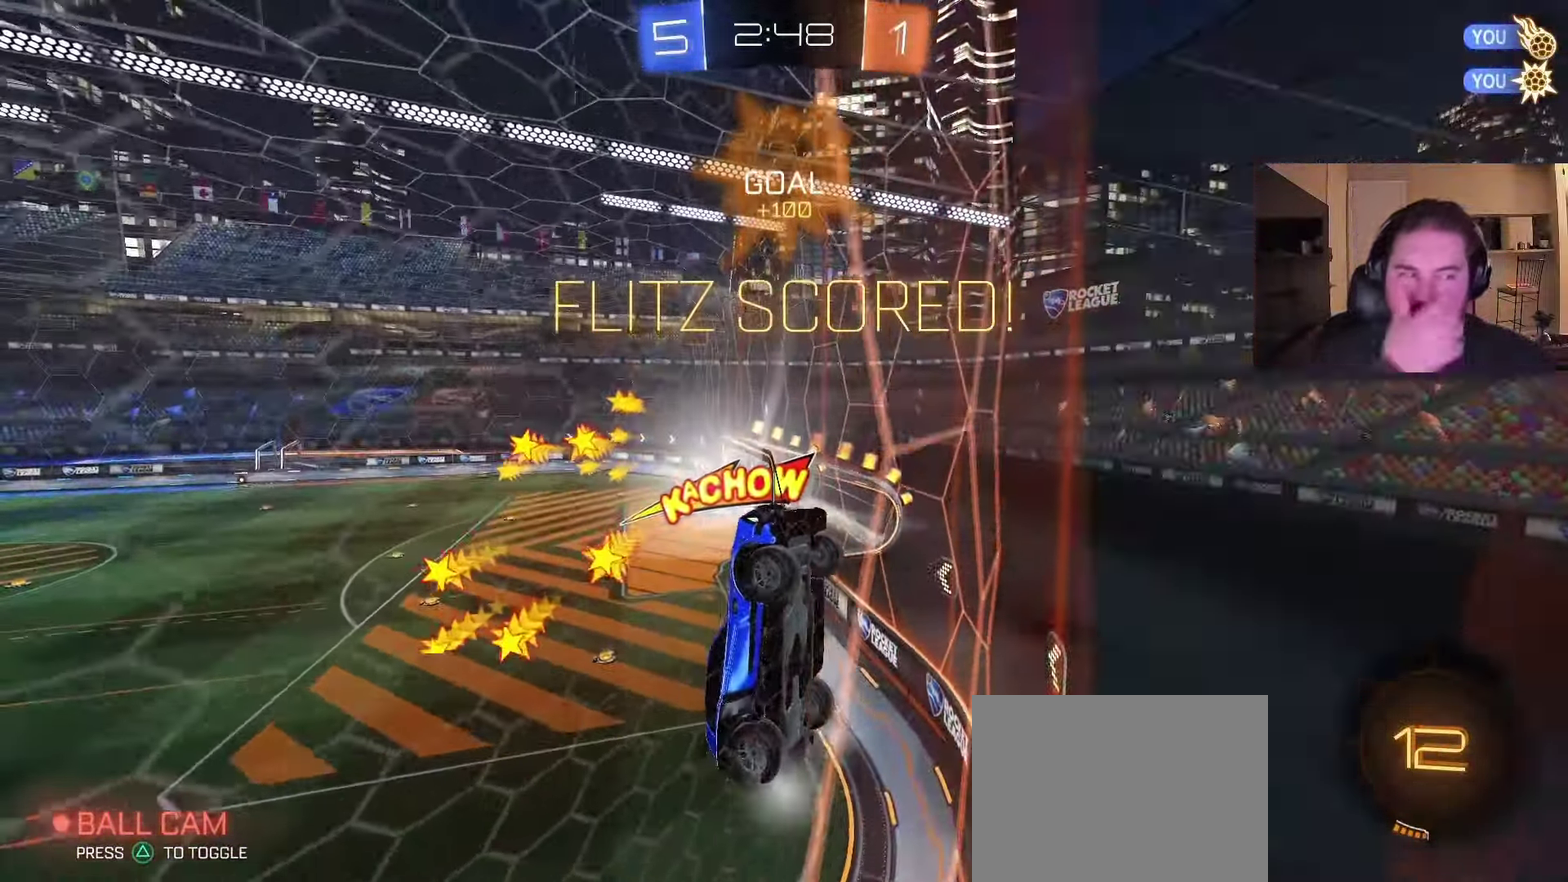
{"buttons": [], "left_stick": "center", "right_stick": "center", "events": [[283, "CROSS", "down"], [400, "CROSS", "up"]]}
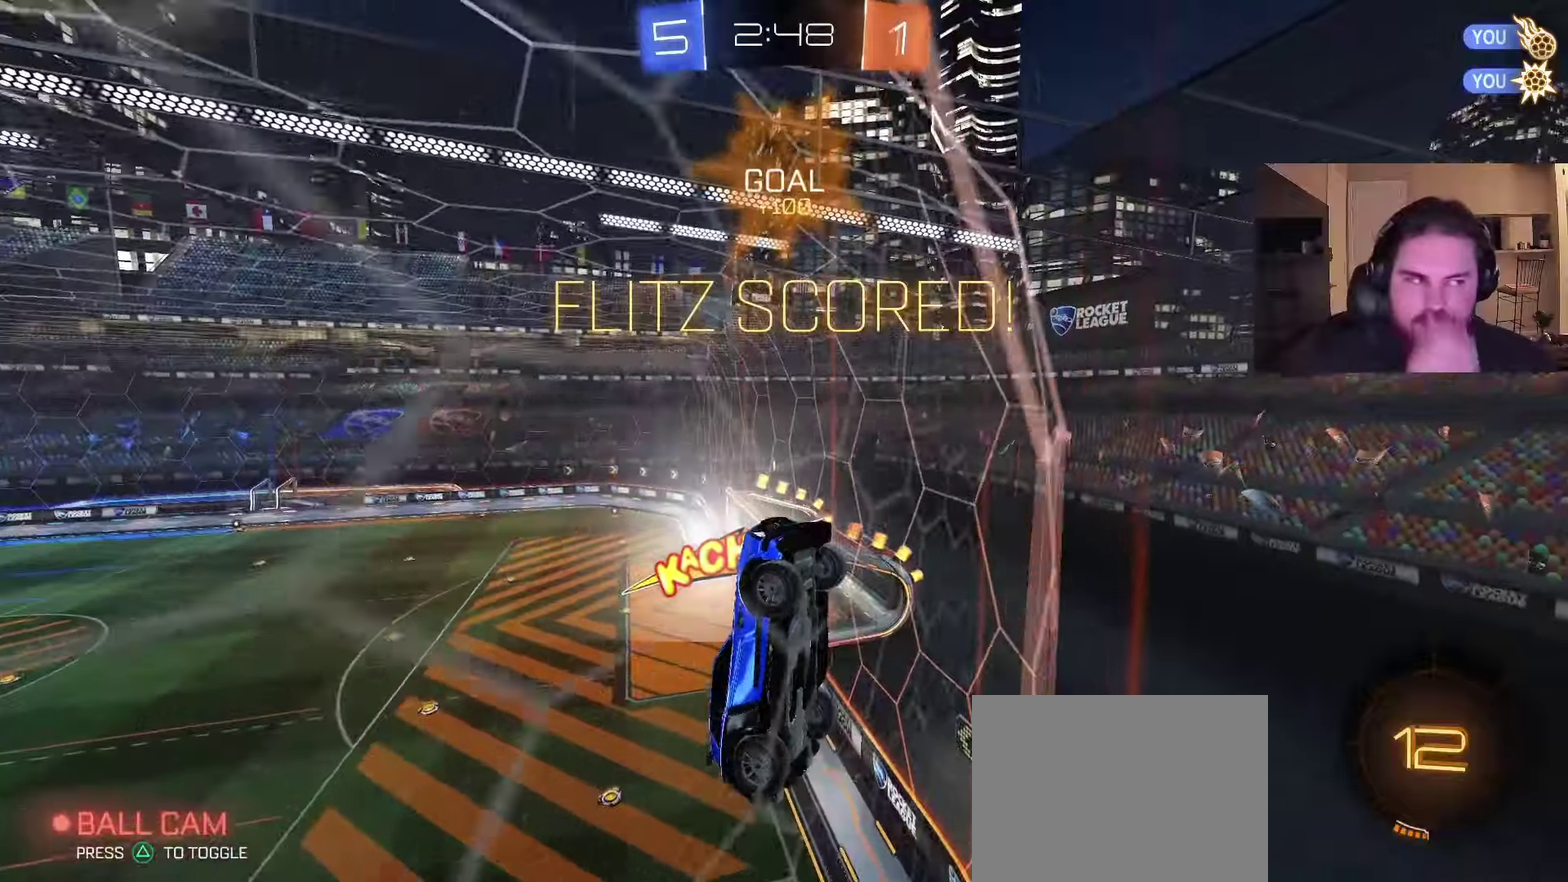
{"buttons": [], "left_stick": "center", "right_stick": "center", "events": [[233, "CROSS", "down"], [367, "CROSS", "up"]]}
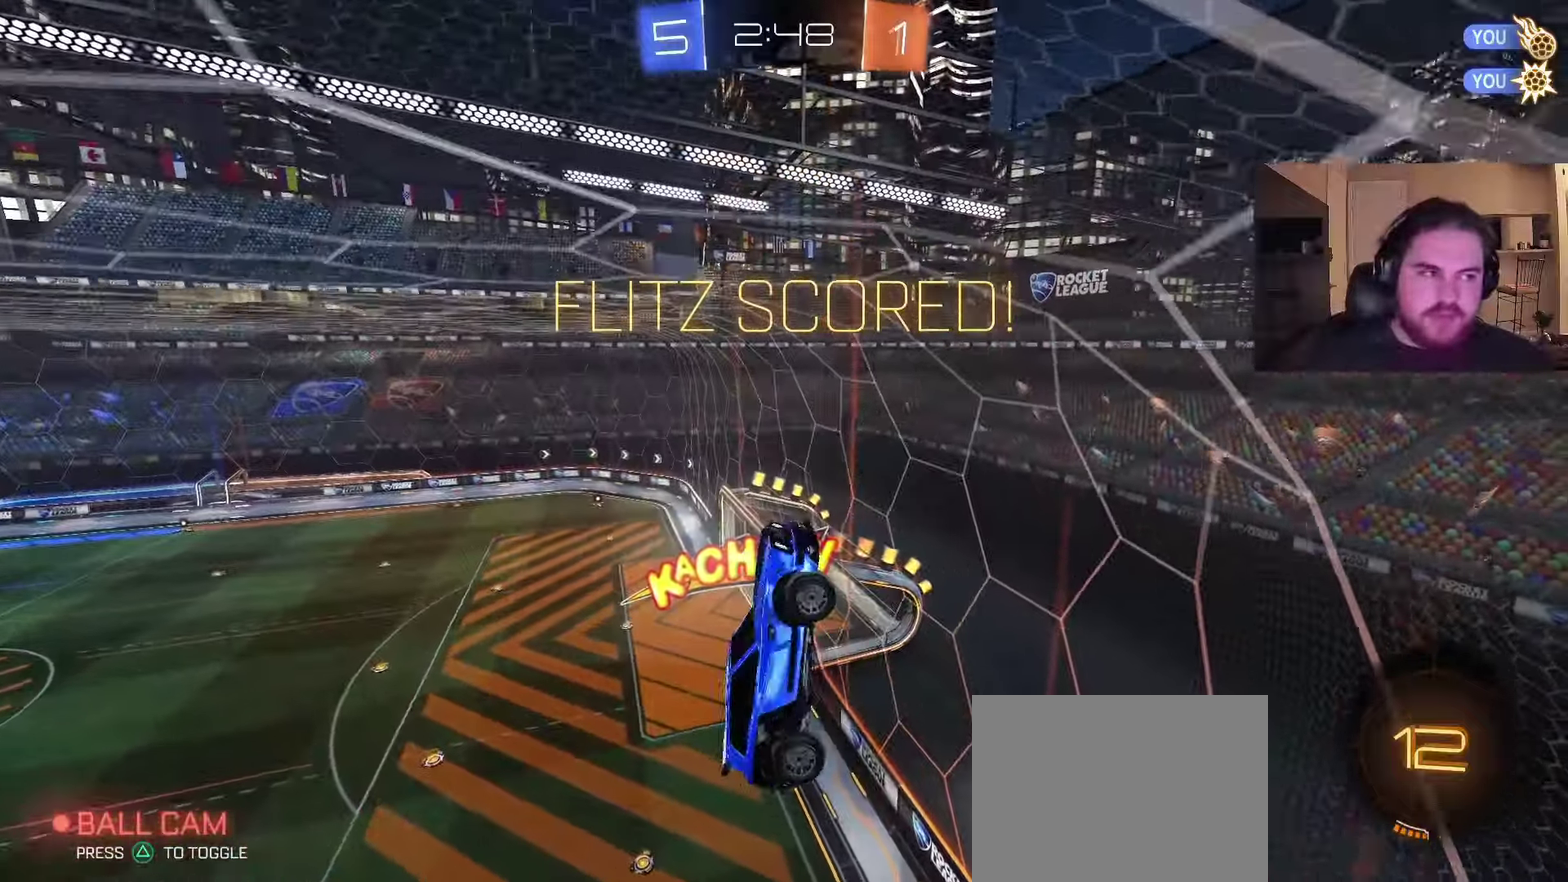
{"buttons": [], "left_stick": "center", "right_stick": "center", "events": [[183, "CROSS", "down"], [300, "CROSS", "up"]]}
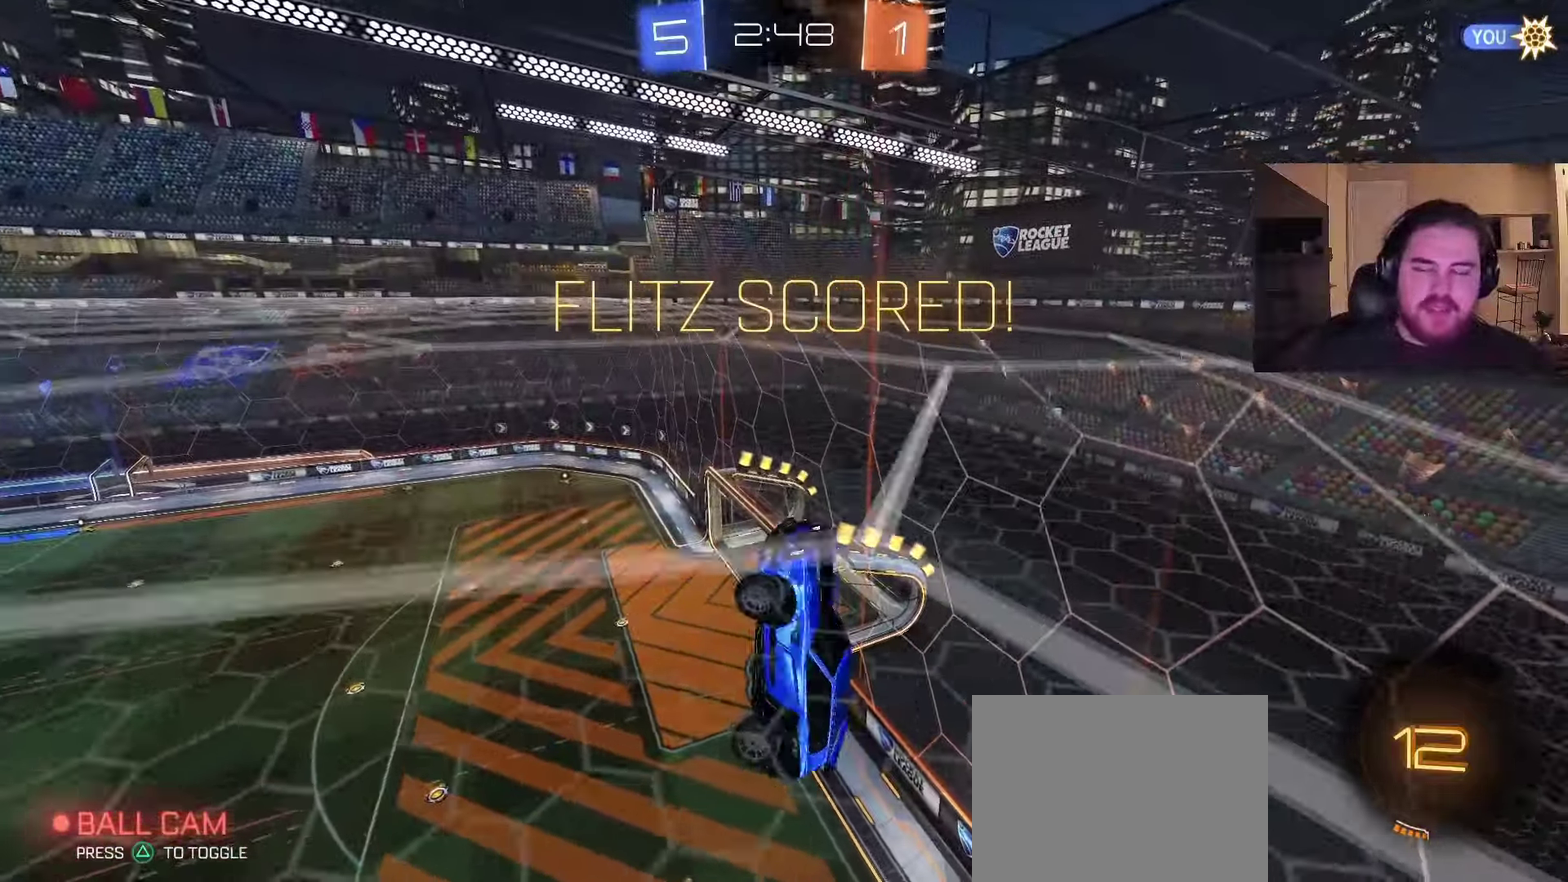
{"buttons": [], "left_stick": "center", "right_stick": "center", "events": []}
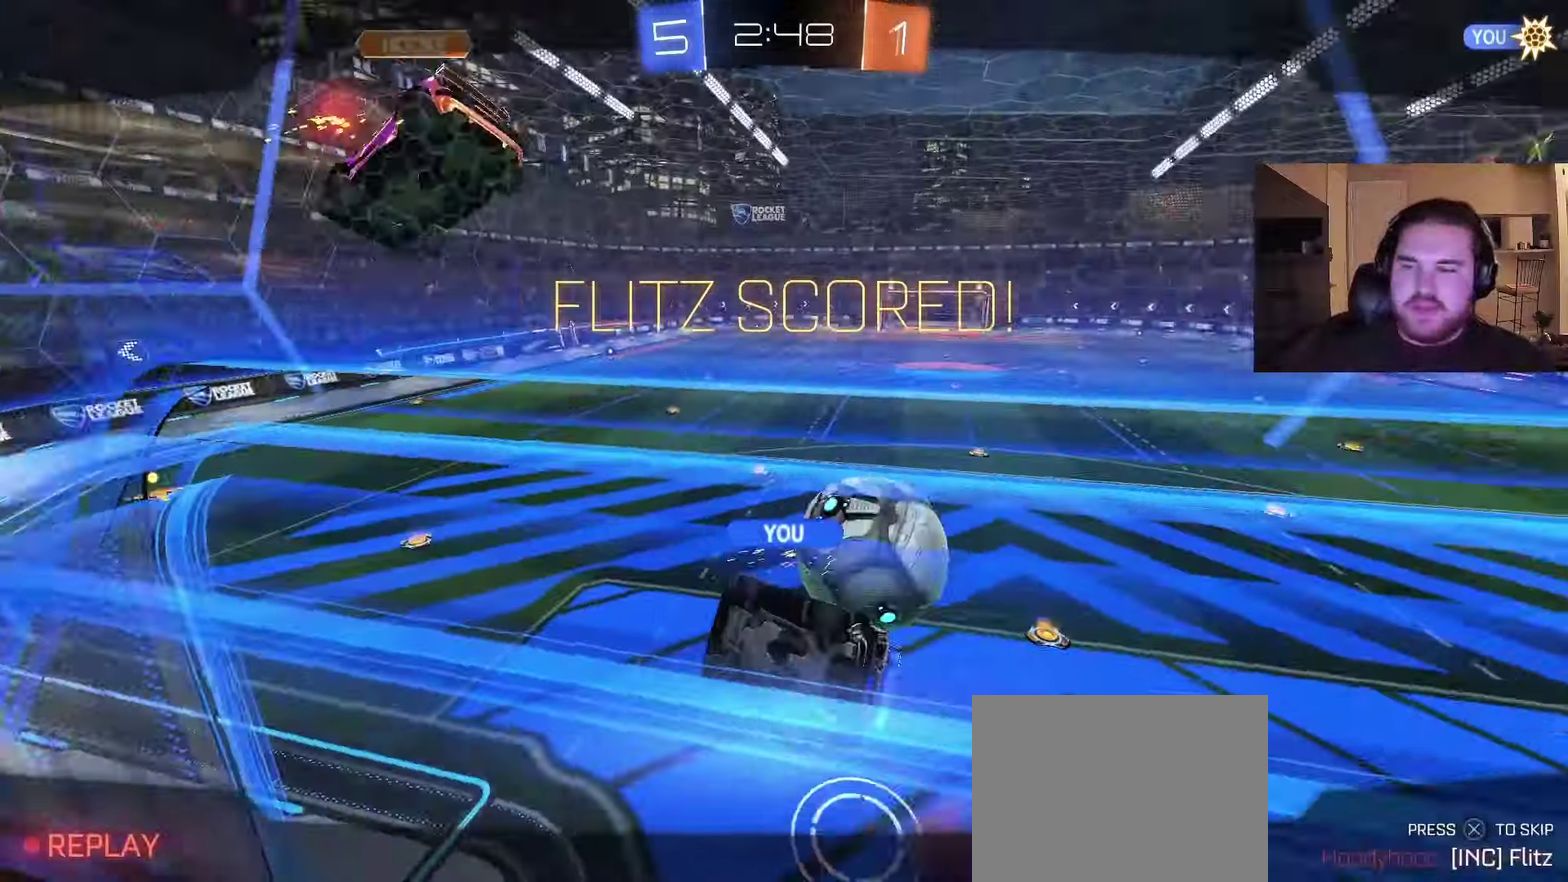
{"buttons": [], "left_stick": "center", "right_stick": "center", "events": [[267, "CROSS", "down"], [400, "CROSS", "up"]]}
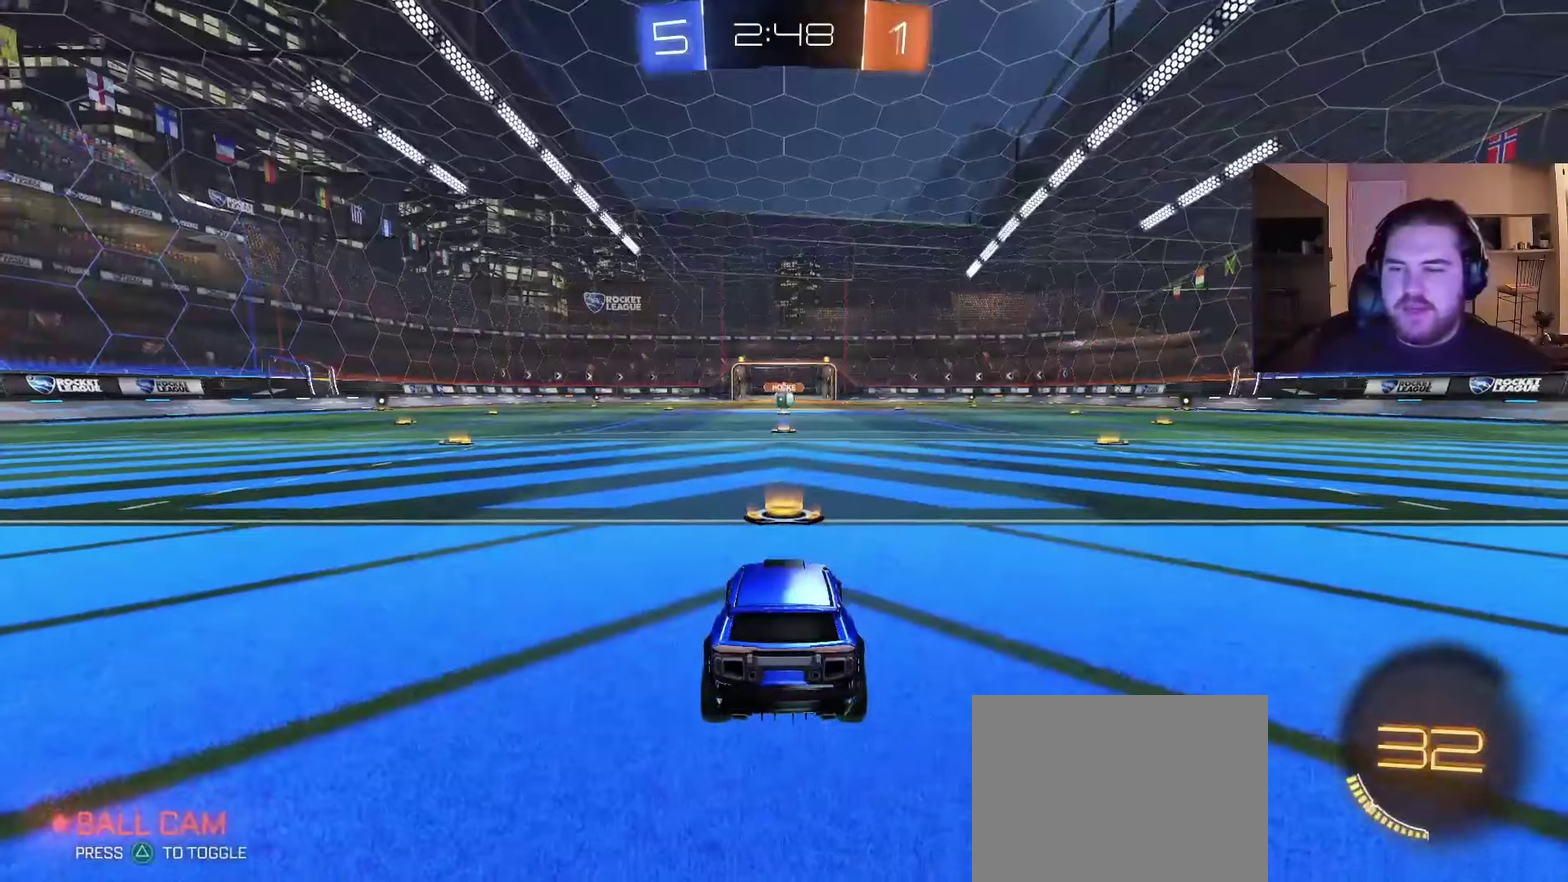
{"buttons": [], "left_stick": "center", "right_stick": "center", "events": [[133, "TRIANGLE", "down"], [217, "TRIANGLE", "up"], [300, "TRIANGLE", "down"], [400, "TRIANGLE", "up"]]}
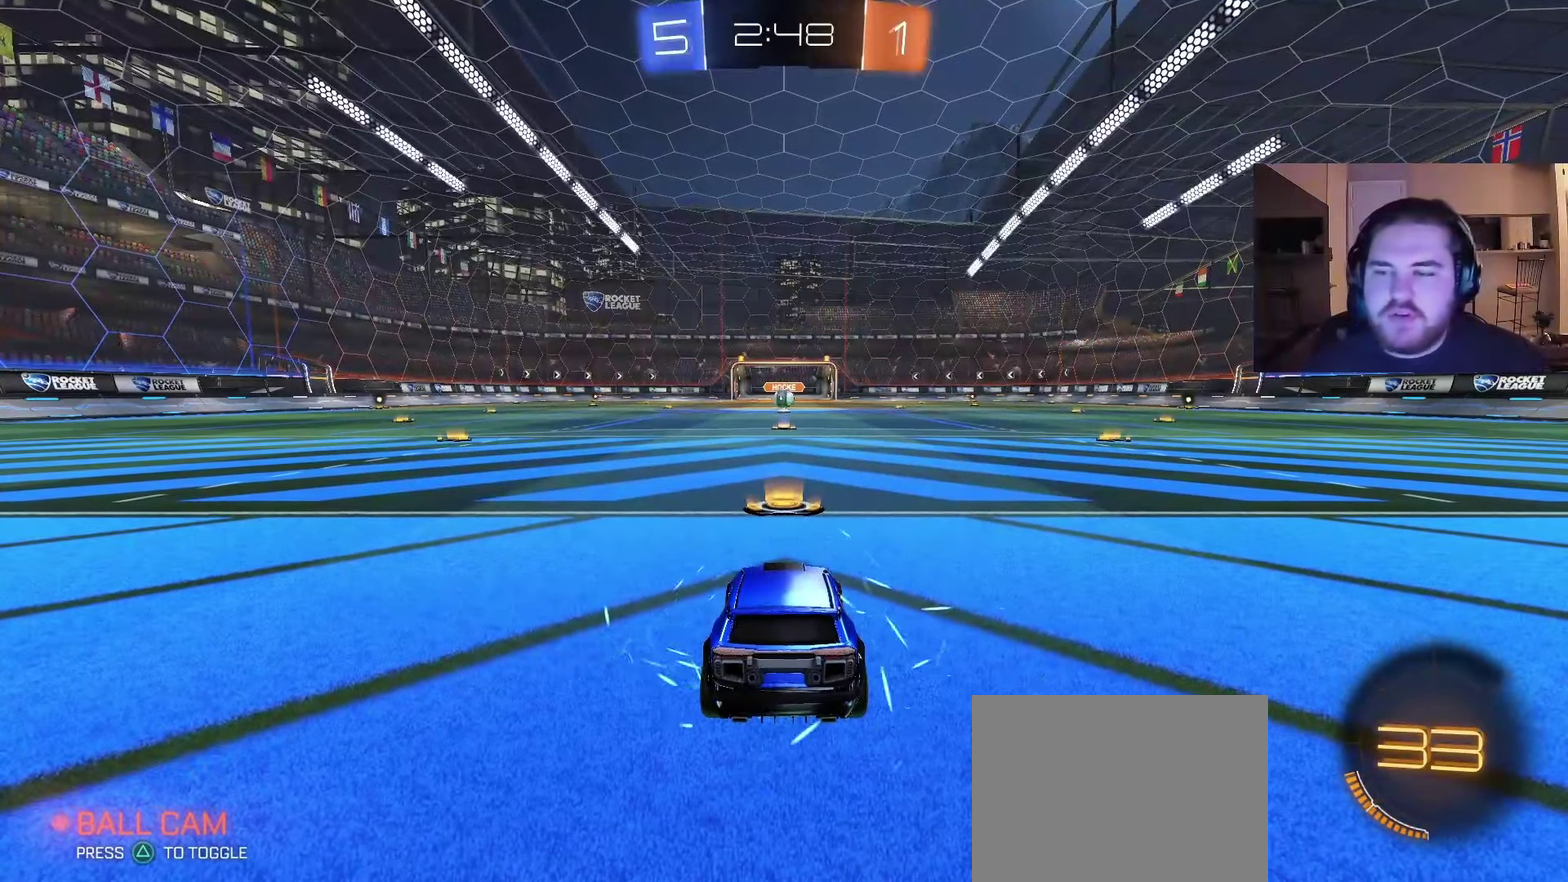
{"buttons": [], "left_stick": "up-left", "right_stick": "center", "events": [[50, "SQUARE", "down"], [167, "SQUARE", "up"], [500, "left_stick", "up-left"]]}
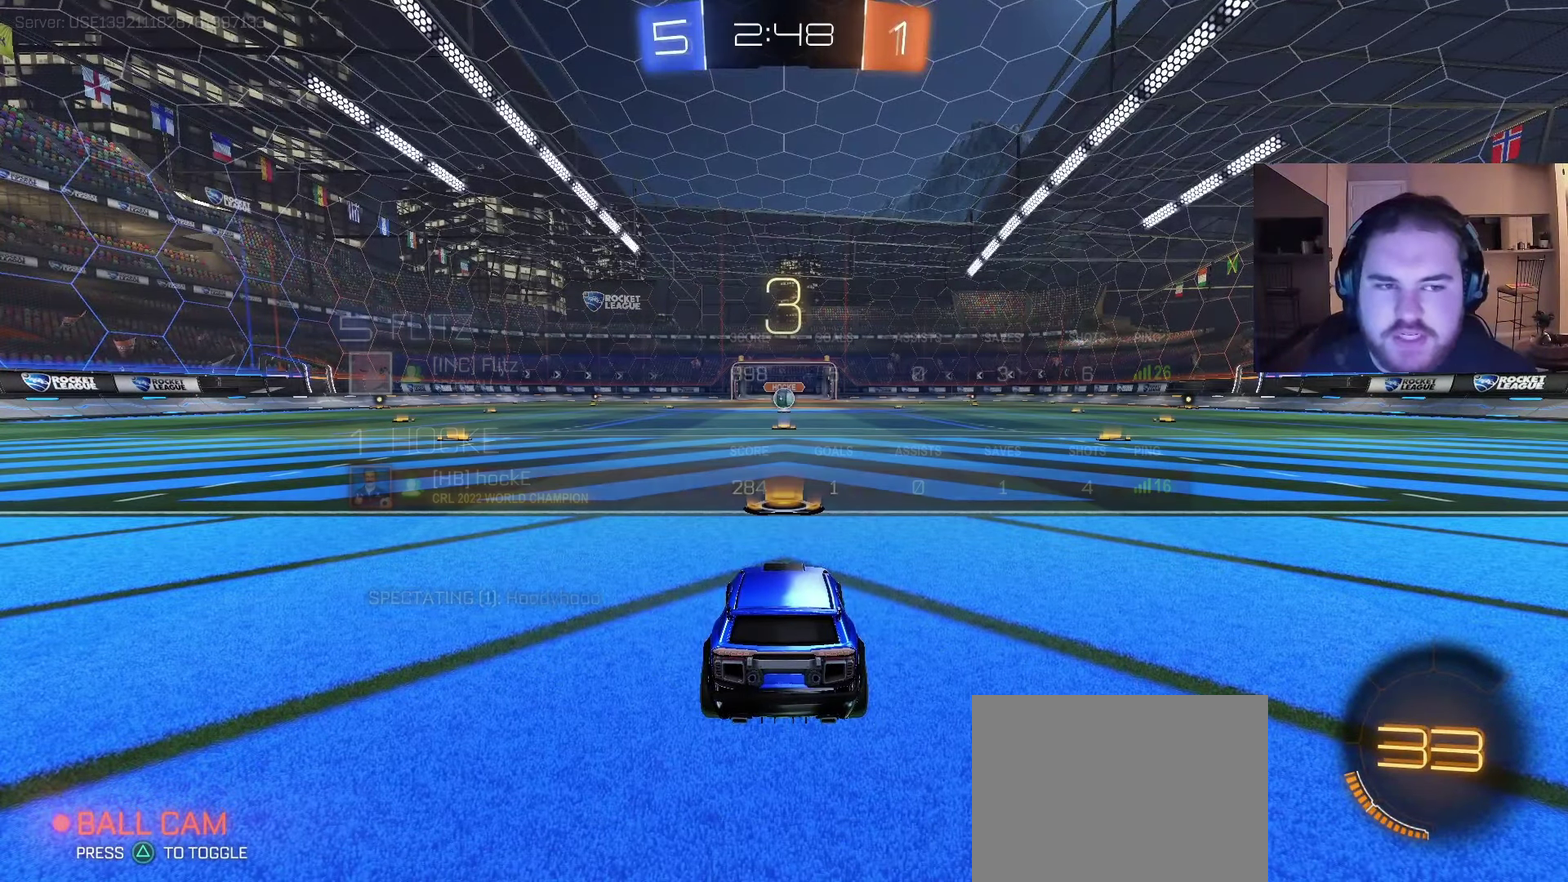
{"buttons": ["R2", "R3"], "left_stick": "left", "right_stick": "center", "events": [[183, "left_stick", "center"], [383, "R2", "down"], [400, "left_stick", "left"], [433, "R3", "down"]]}